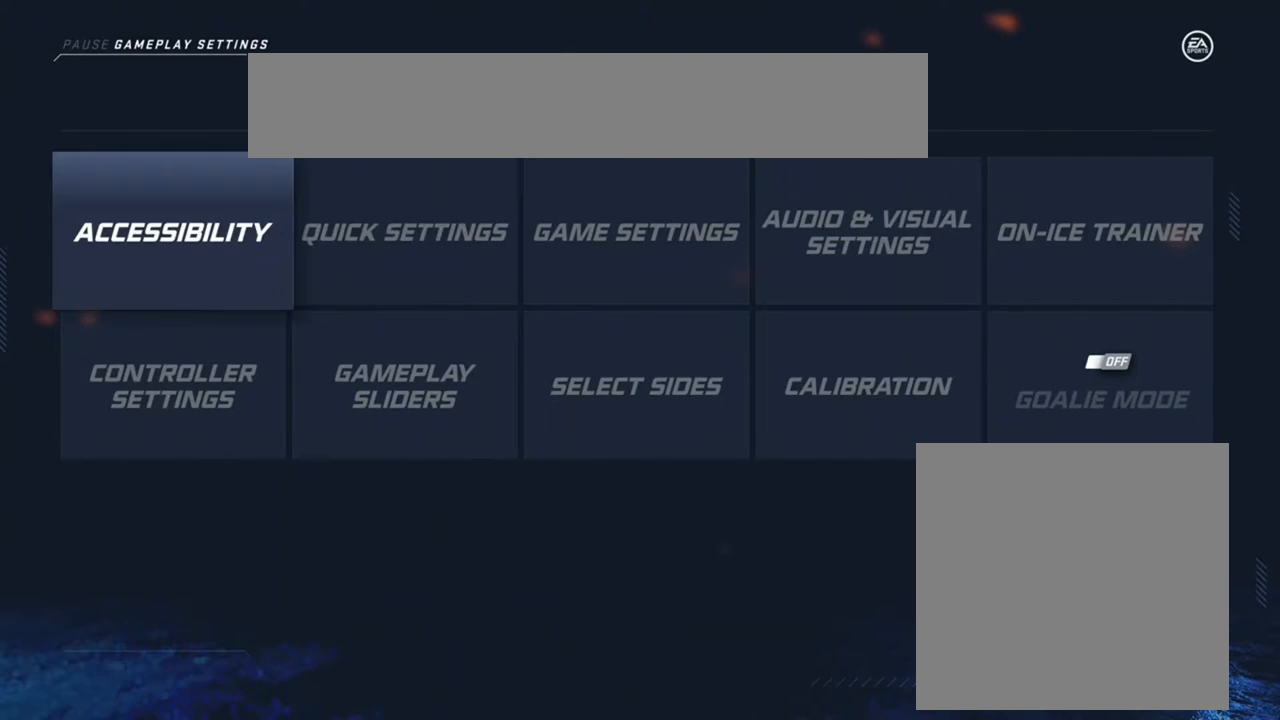
Gameplay with a controller (Xbox layout); each line is a JSON object with the inputs held at the frame after it. "events" lists button and stick changes between this image and that frame as [ms after this image, input, new state], when the widget could be followed in between.
{"buttons": [], "left_stick": "center", "right_stick": "center", "events": [[17, "left_stick", "center"]]}
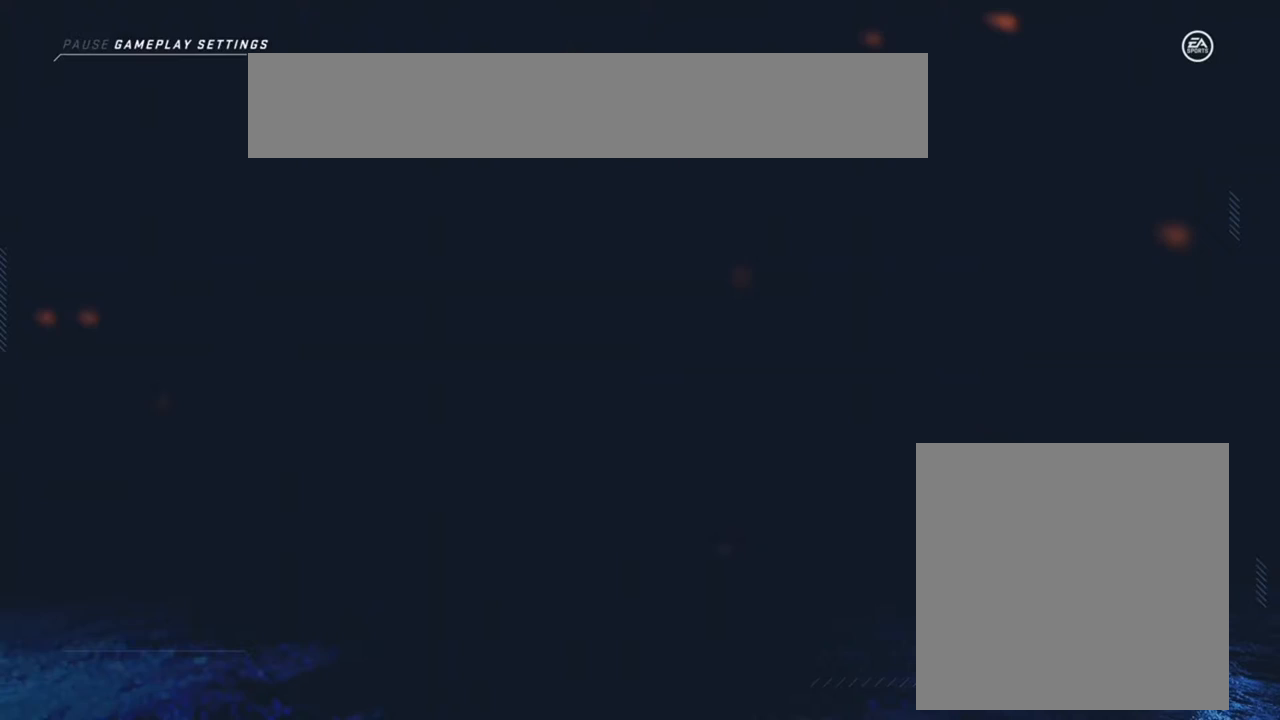
{"buttons": [], "left_stick": "center", "right_stick": "center", "events": []}
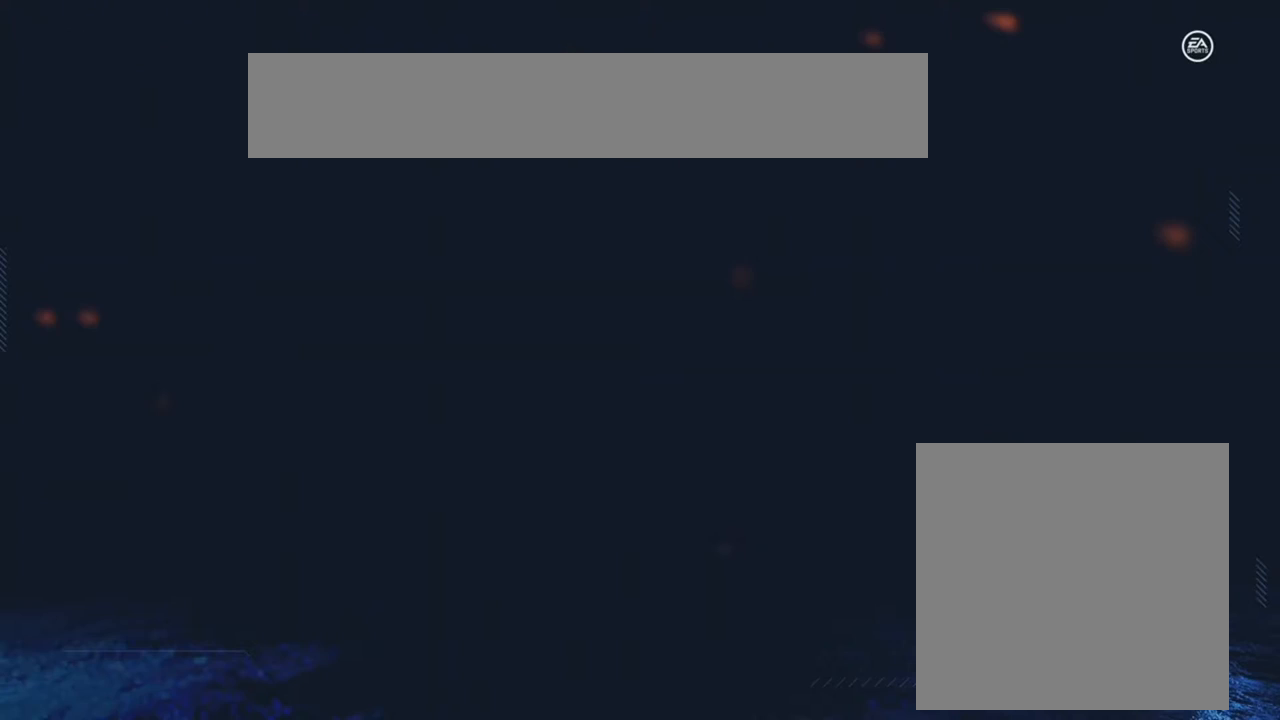
{"buttons": [], "left_stick": "center", "right_stick": "center", "events": []}
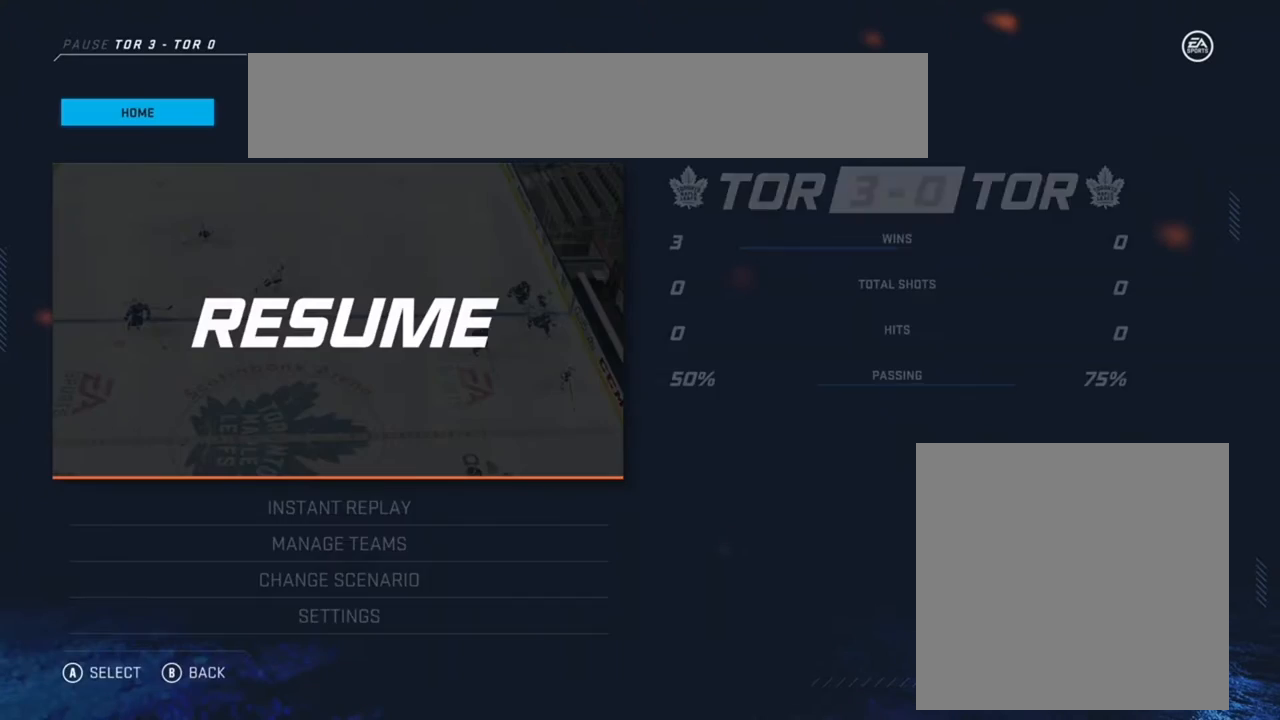
{"buttons": [], "left_stick": "center", "right_stick": "center", "events": [[283, "B", "down"], [400, "B", "up"]]}
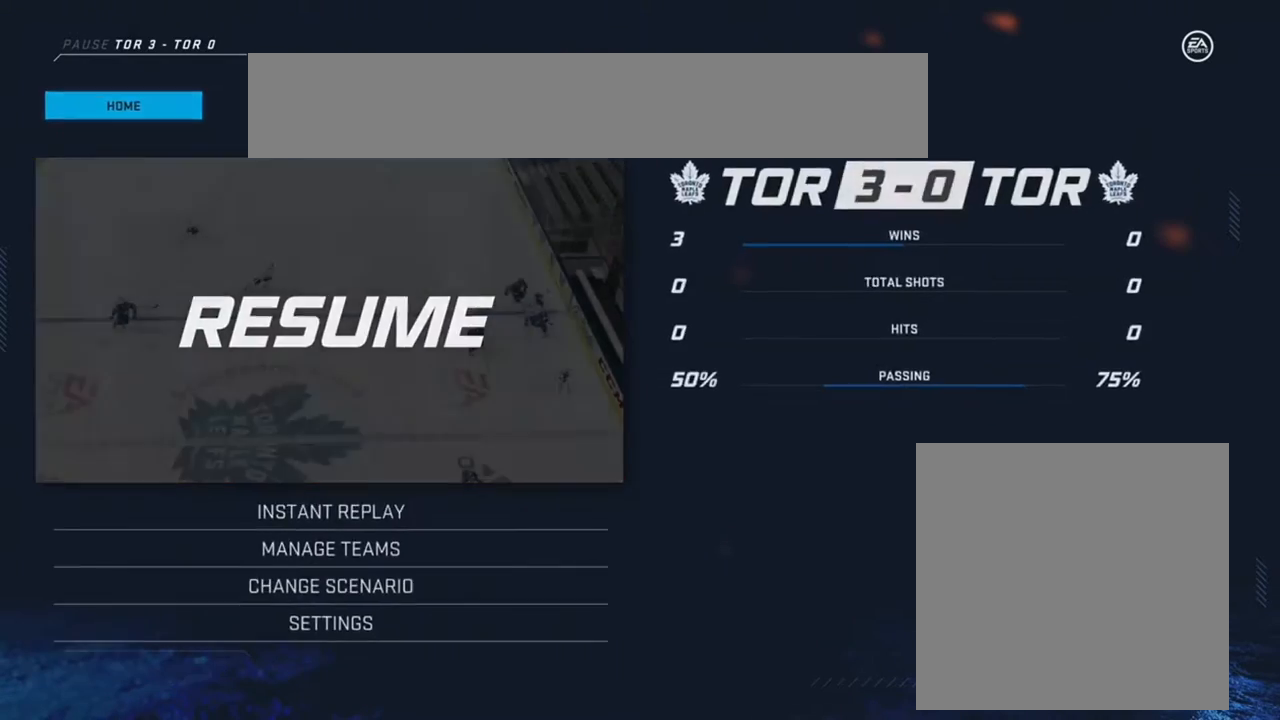
{"buttons": [], "left_stick": "center", "right_stick": "center", "events": []}
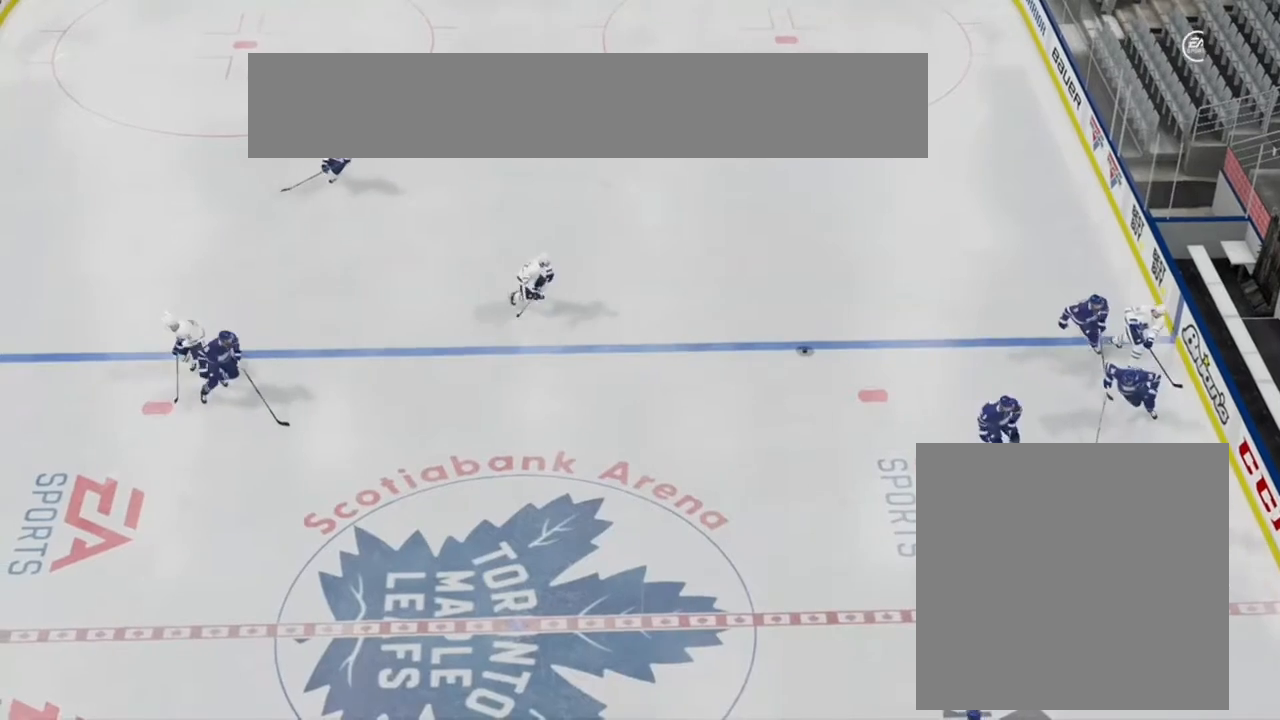
{"buttons": [], "left_stick": "center", "right_stick": "center", "events": []}
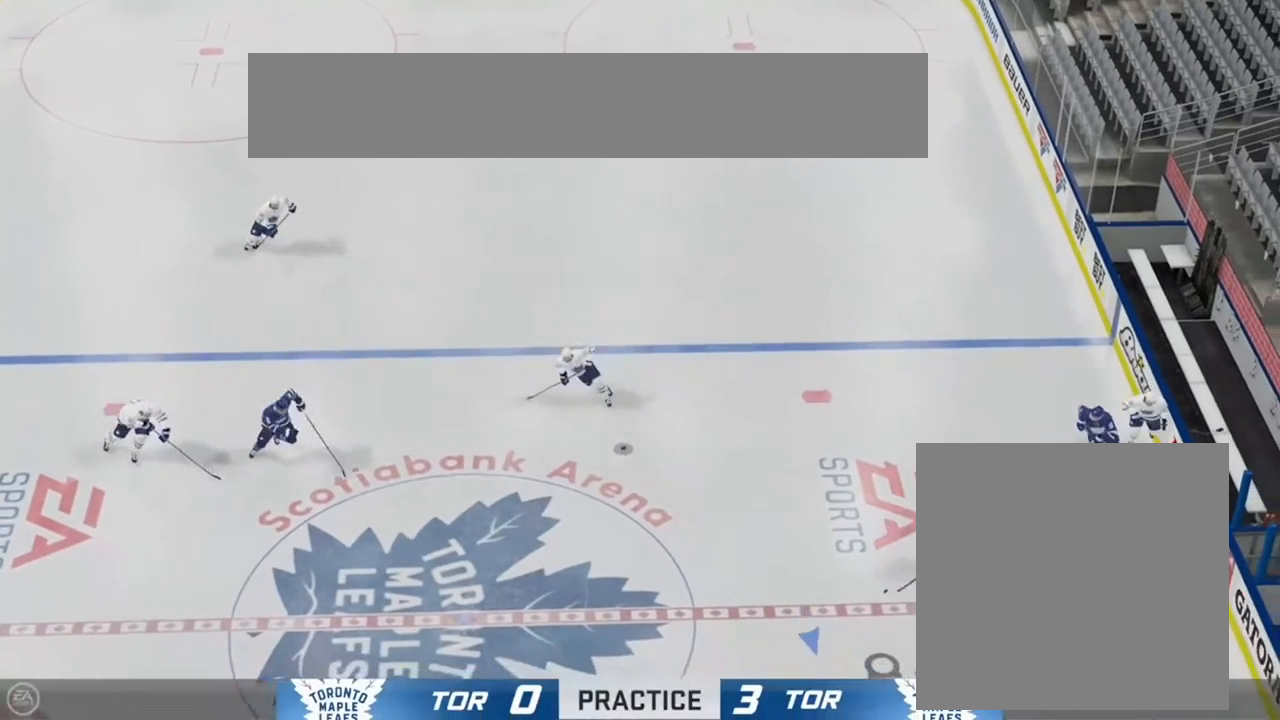
{"buttons": [], "left_stick": "down-left", "right_stick": "center", "events": [[167, "left_stick", "down"], [350, "left_stick", "down-left"]]}
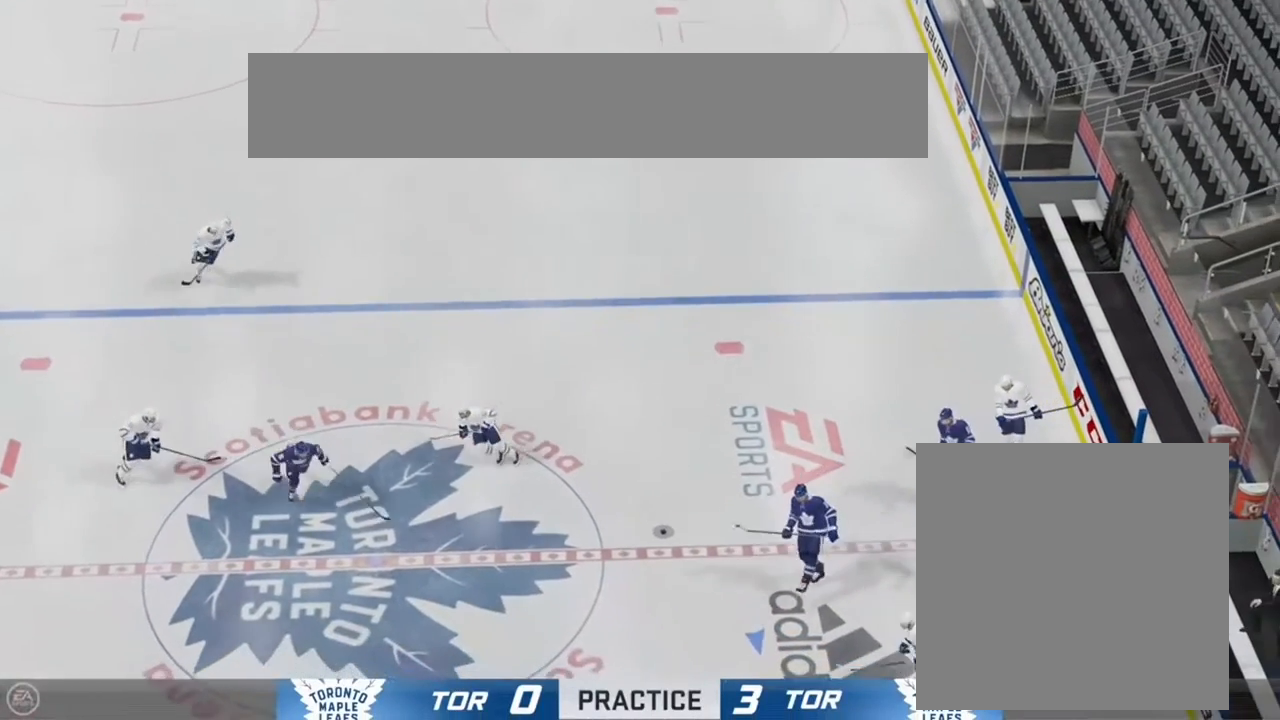
{"buttons": [], "left_stick": "center", "right_stick": "center", "events": [[200, "left_stick", "center"]]}
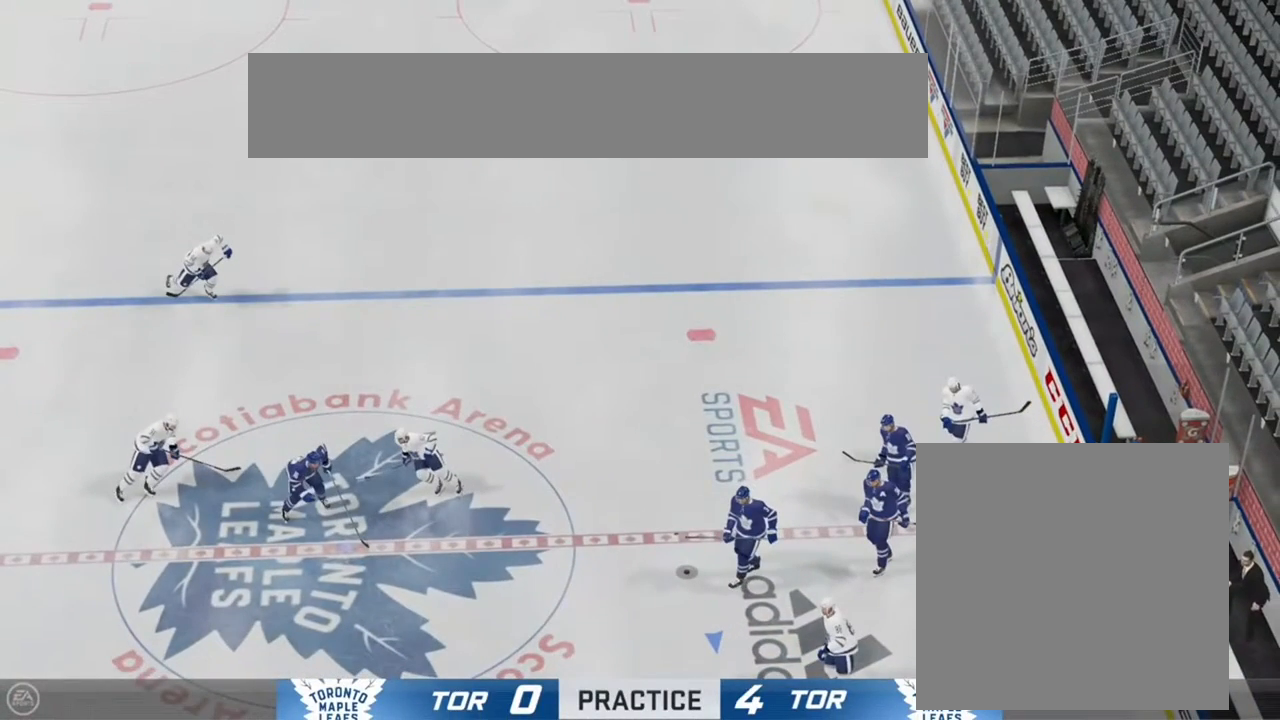
{"buttons": [], "left_stick": "center", "right_stick": "center", "events": []}
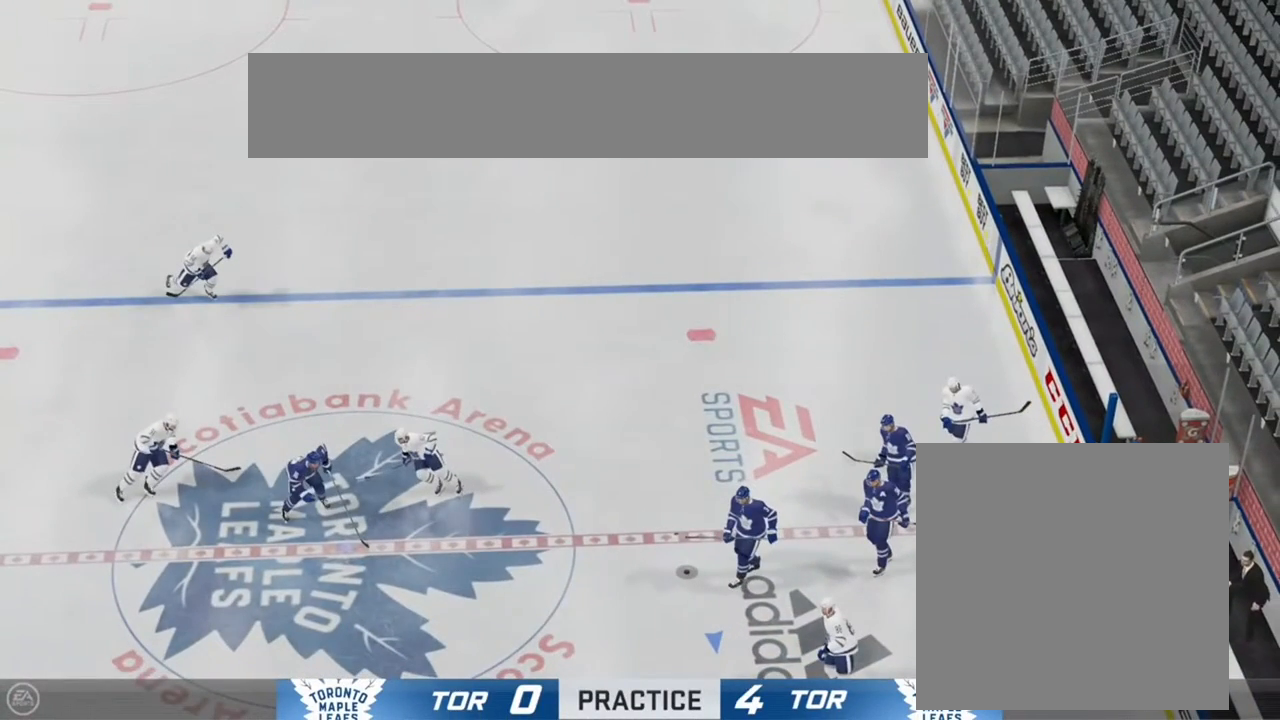
{"buttons": ["R2"], "left_stick": "up-right", "right_stick": "right", "events": [[17, "left_stick", "up"], [450, "right_stick", "right"], [483, "R2", "down"], [483, "left_stick", "up-right"]]}
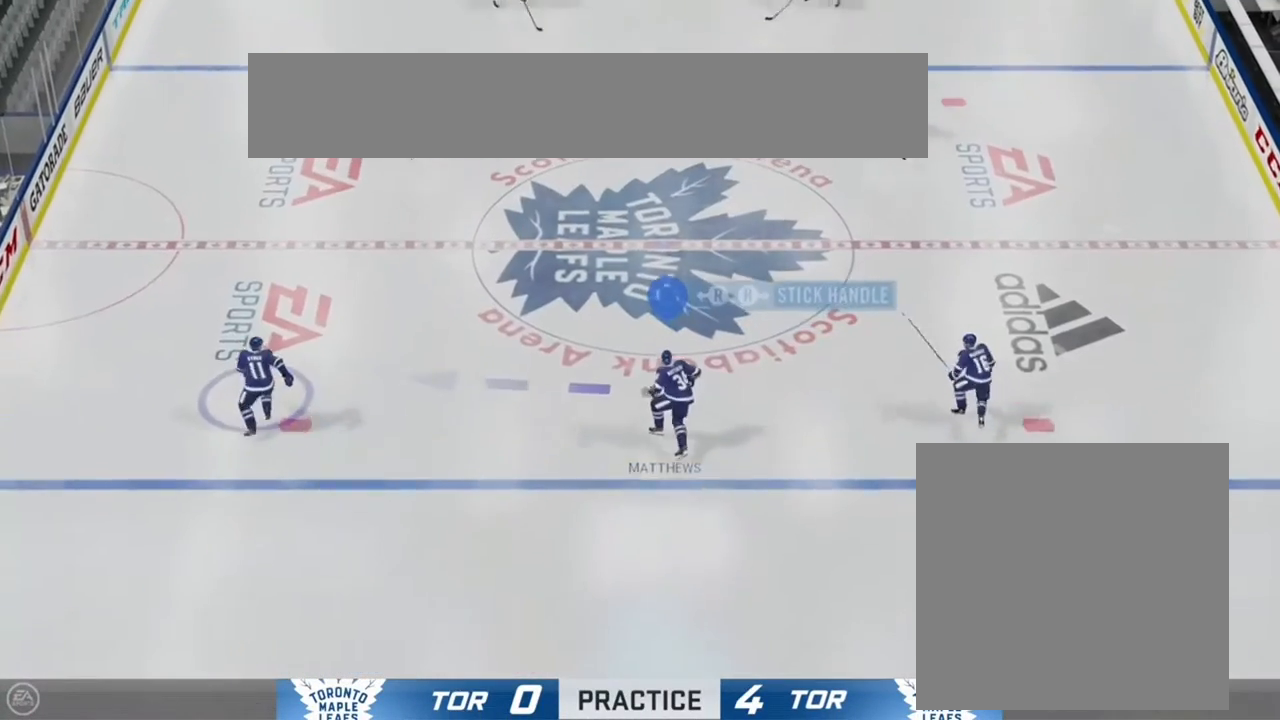
{"buttons": [], "left_stick": "center", "right_stick": "center", "events": [[250, "R2", "up"], [267, "right_stick", "center"], [367, "left_stick", "center"]]}
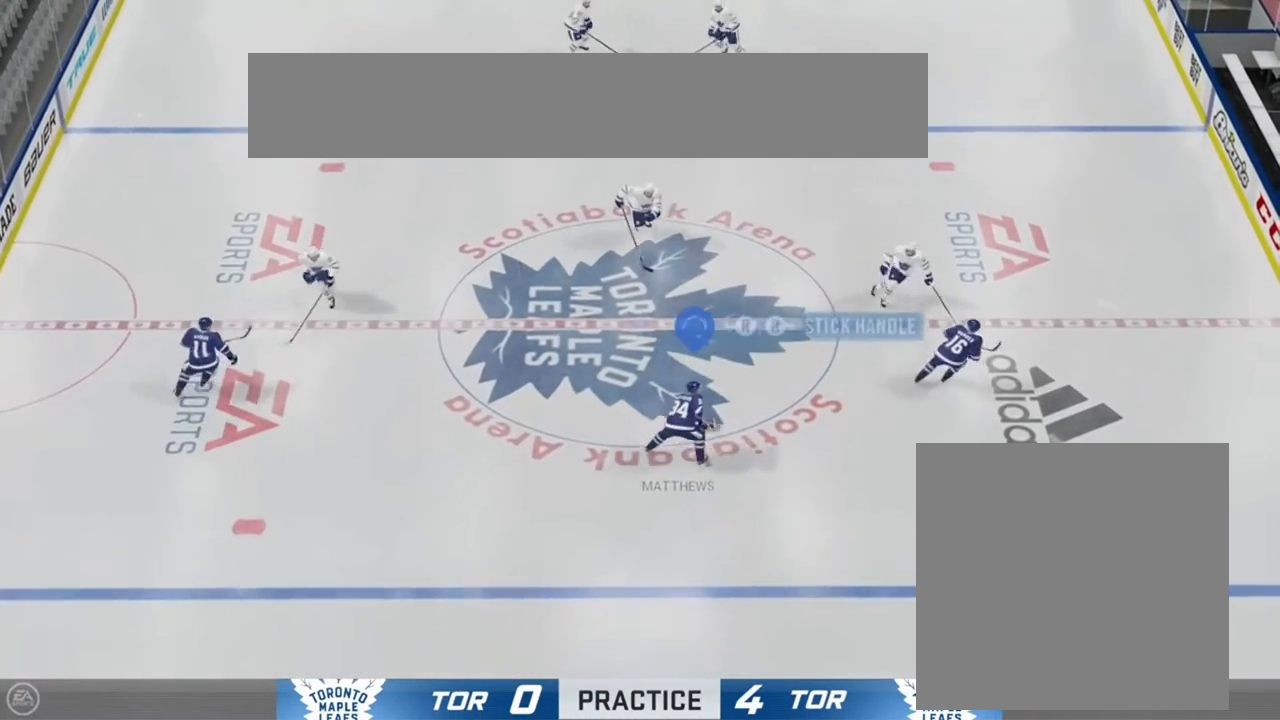
{"buttons": ["R2"], "left_stick": "center", "right_stick": "center", "events": [[233, "R2", "down"]]}
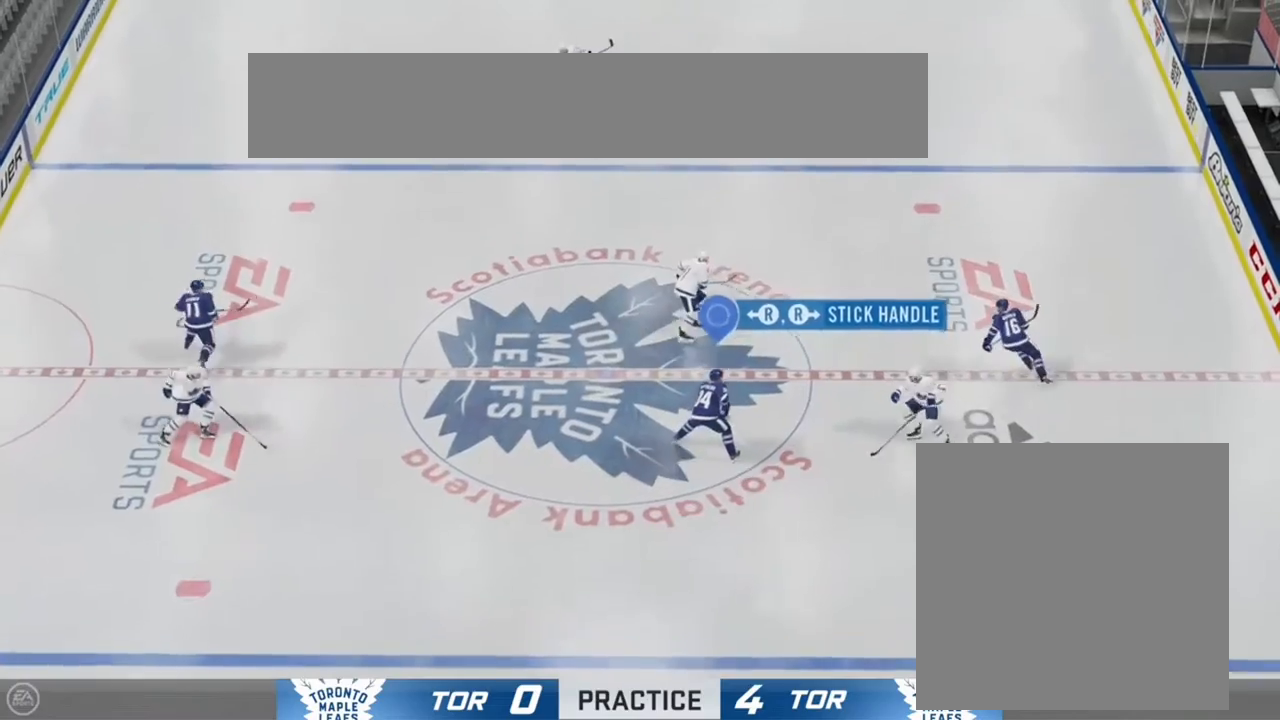
{"buttons": ["A"], "left_stick": "up-left", "right_stick": "center", "events": [[267, "R2", "up"], [300, "left_stick", "left"], [450, "A", "down"], [483, "left_stick", "up-left"]]}
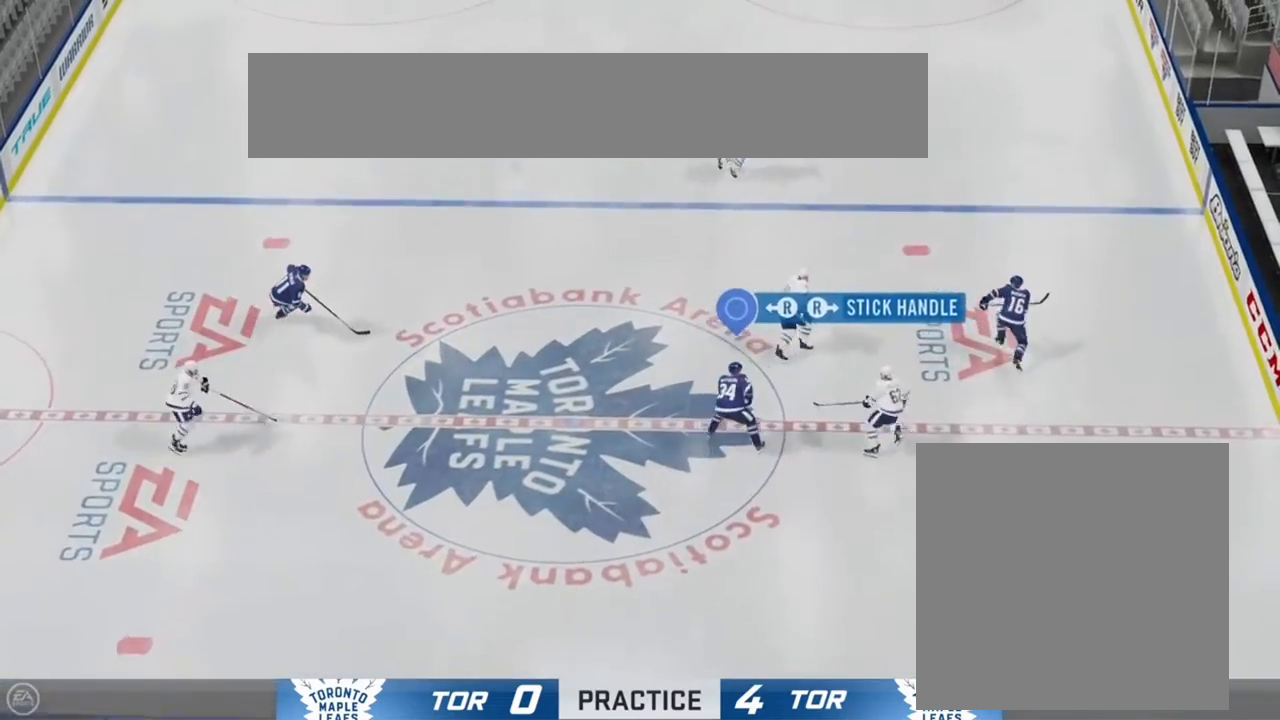
{"buttons": [], "left_stick": "center", "right_stick": "center", "events": [[133, "A", "up"], [217, "left_stick", "center"]]}
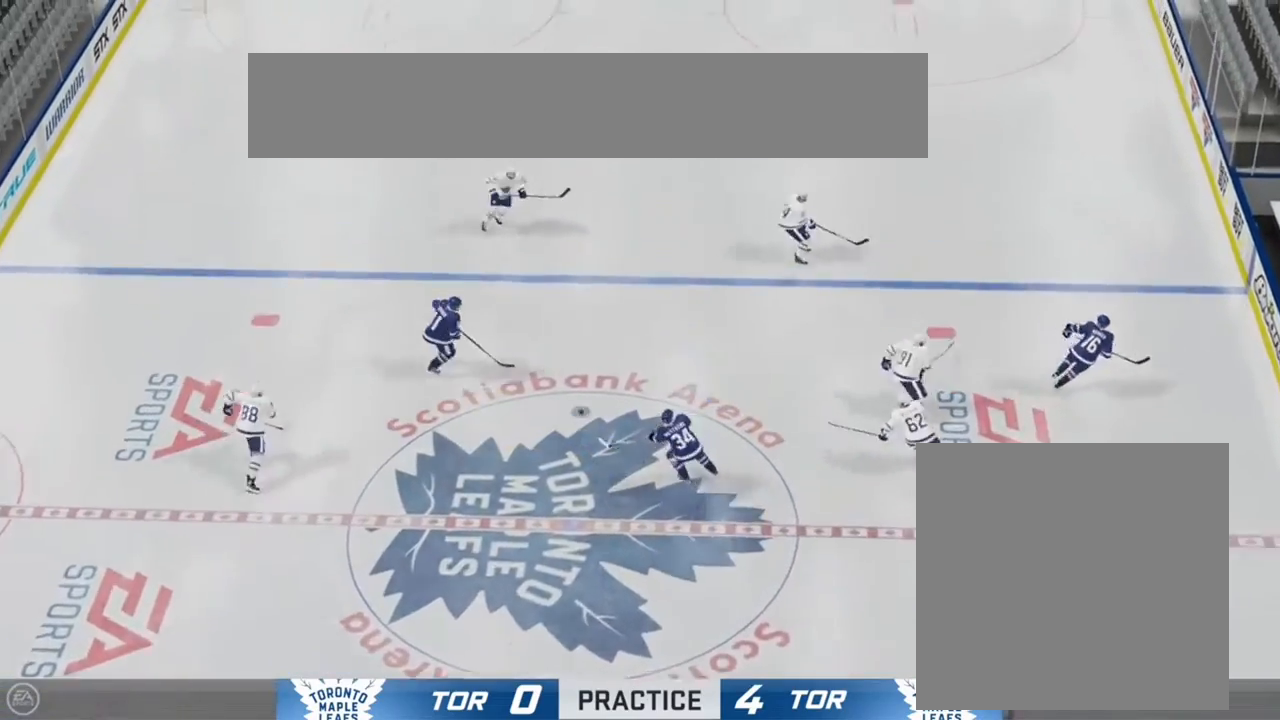
{"buttons": [], "left_stick": "left", "right_stick": "center", "events": [[50, "left_stick", "up-left"], [500, "left_stick", "left"]]}
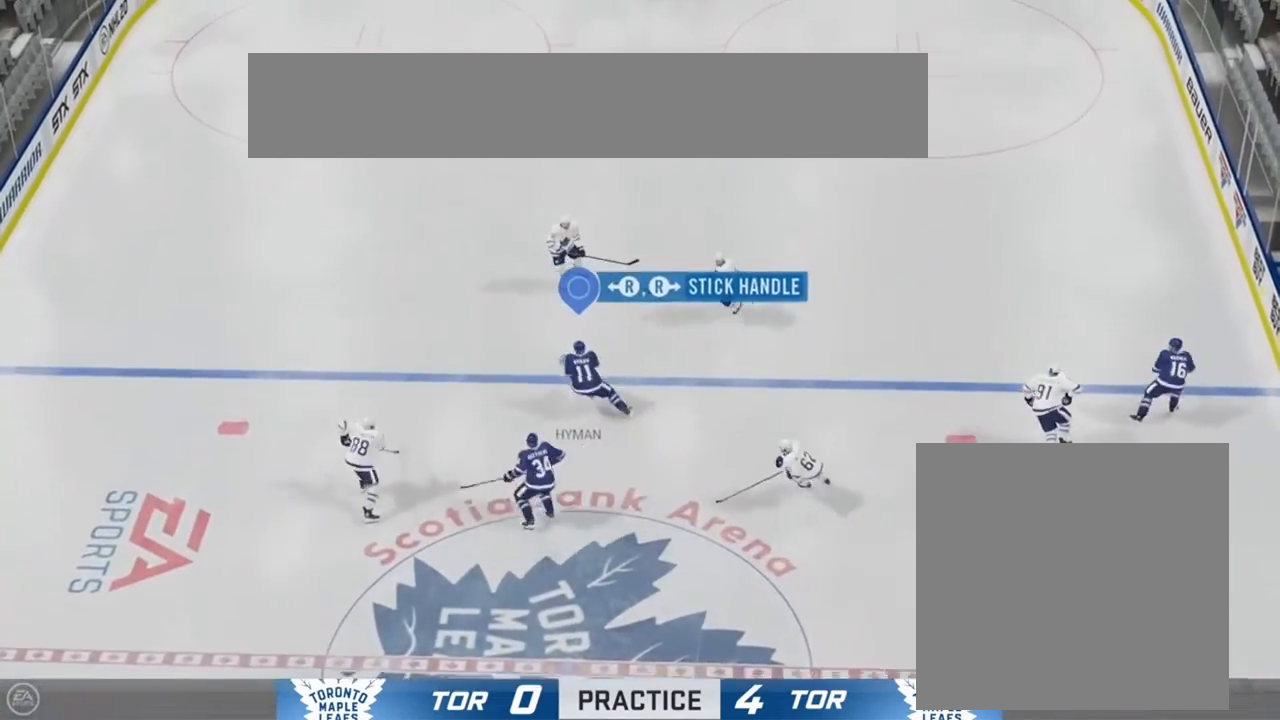
{"buttons": [], "left_stick": "up-right", "right_stick": "center", "events": [[217, "left_stick", "up-left"], [383, "left_stick", "up-right"]]}
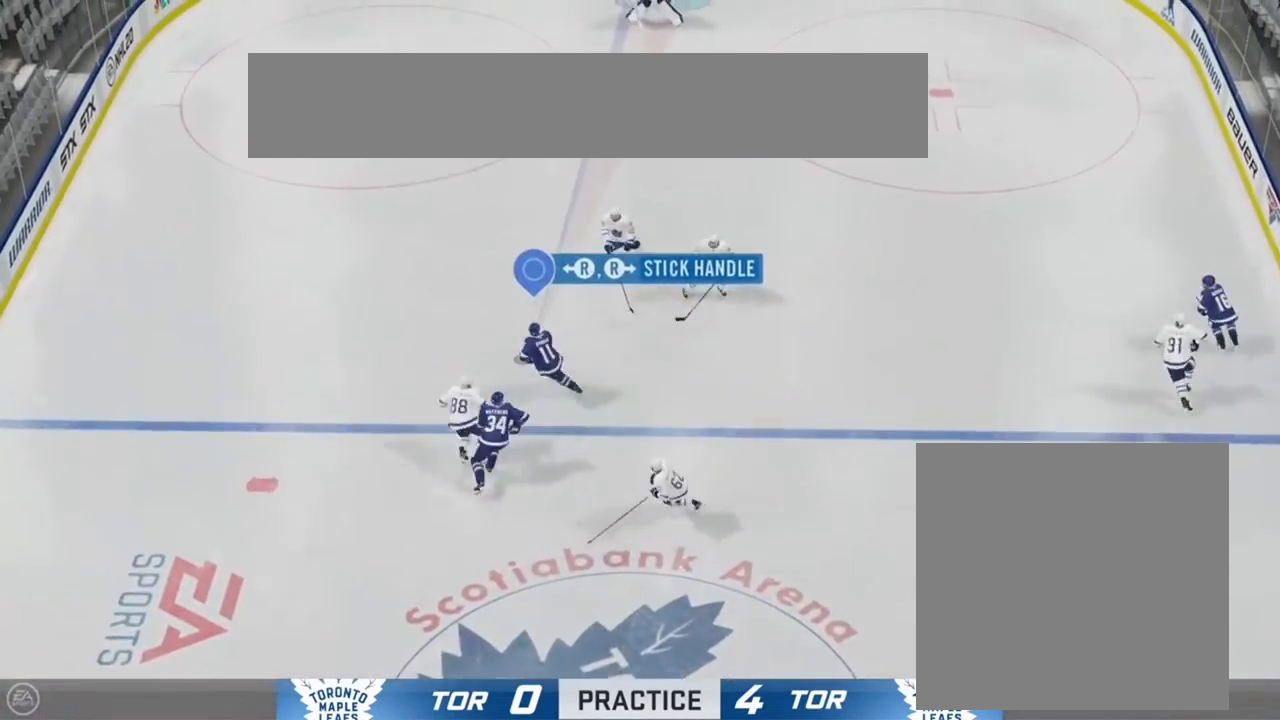
{"buttons": [], "left_stick": "center", "right_stick": "center", "events": [[17, "A", "down"], [33, "left_stick", "right"], [250, "left_stick", "up-right"], [367, "A", "up"], [467, "left_stick", "center"]]}
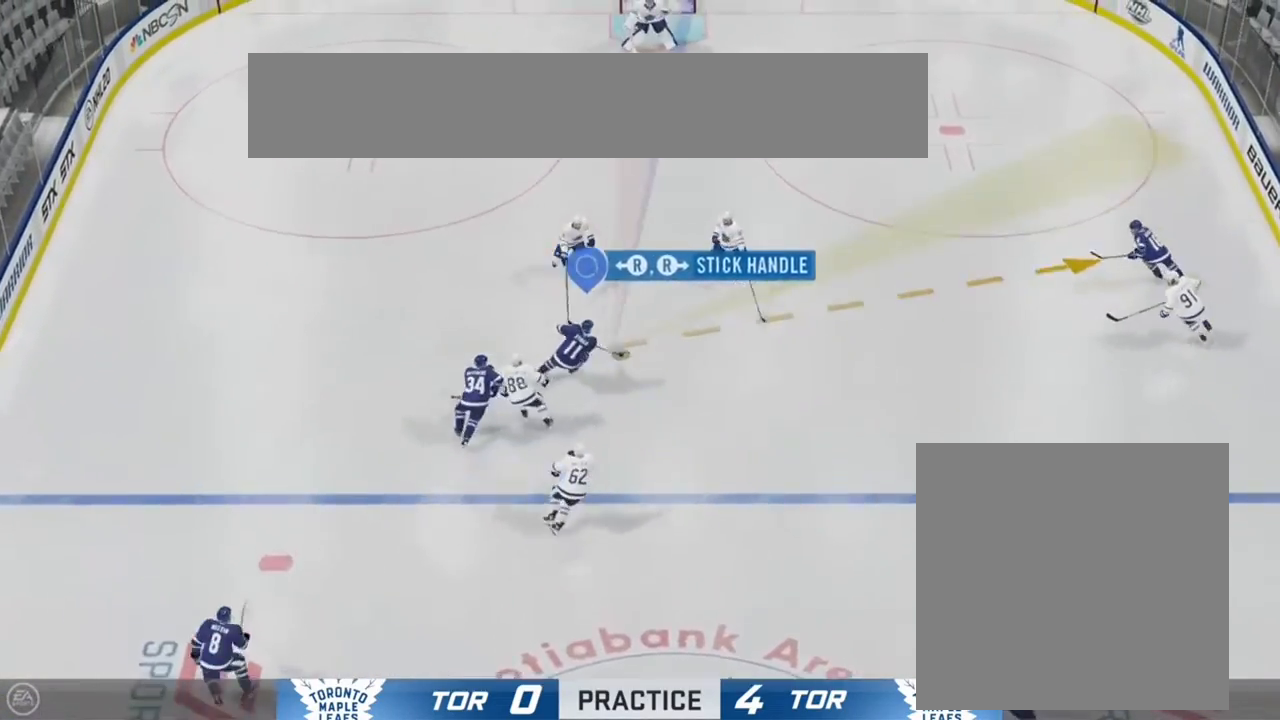
{"buttons": [], "left_stick": "up-left", "right_stick": "center", "events": [[200, "left_stick", "left"], [450, "left_stick", "up-left"]]}
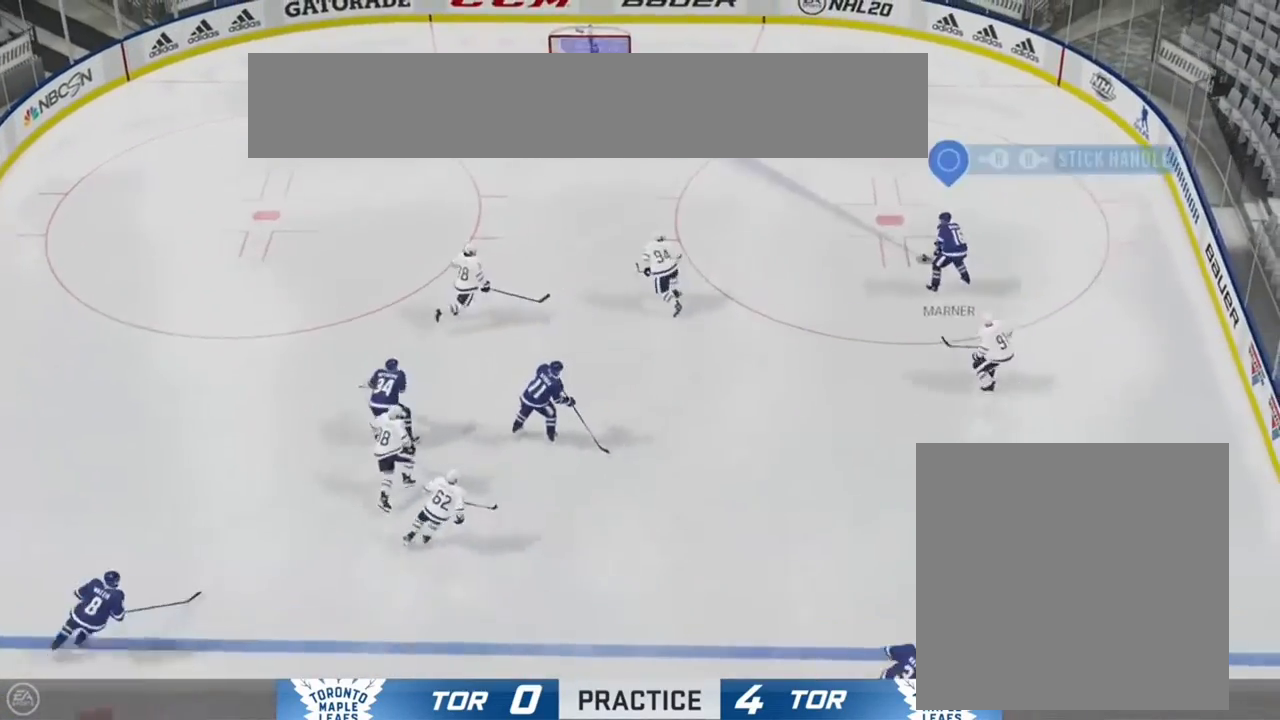
{"buttons": [], "left_stick": "up-right", "right_stick": "center", "events": [[117, "left_stick", "up-right"]]}
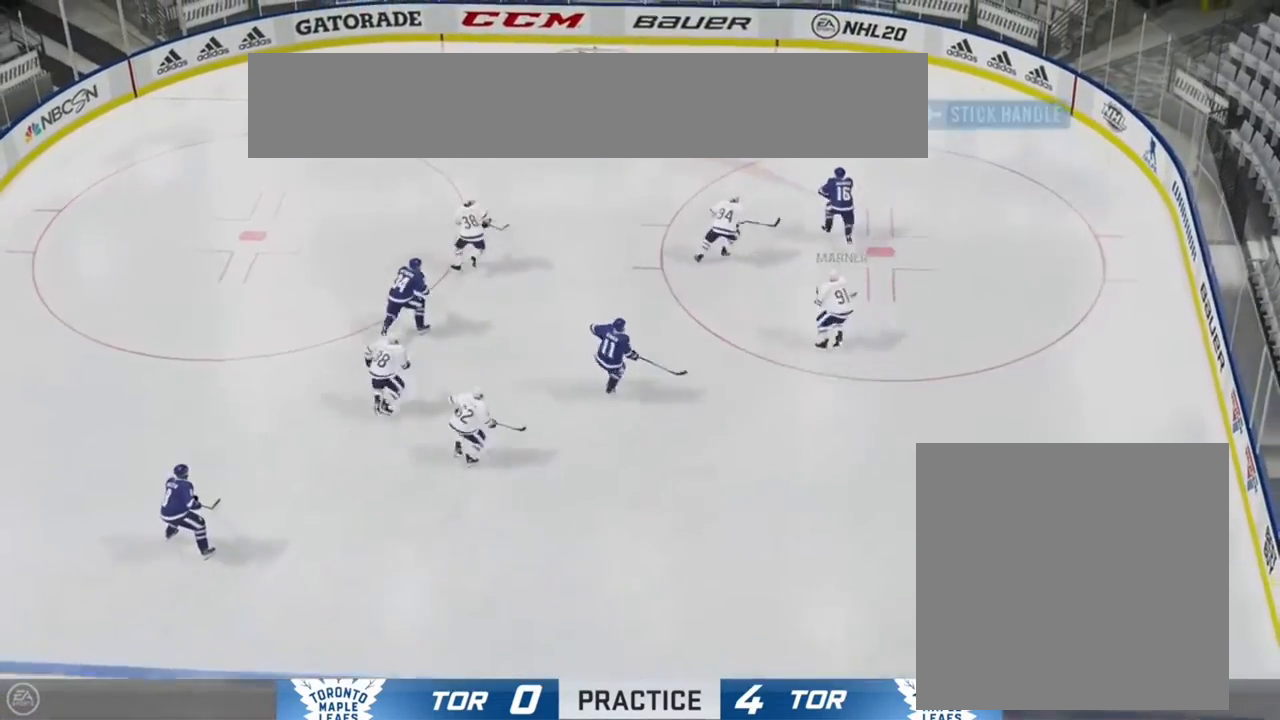
{"buttons": [], "left_stick": "down", "right_stick": "center", "events": [[67, "left_stick", "down-right"], [433, "left_stick", "down"]]}
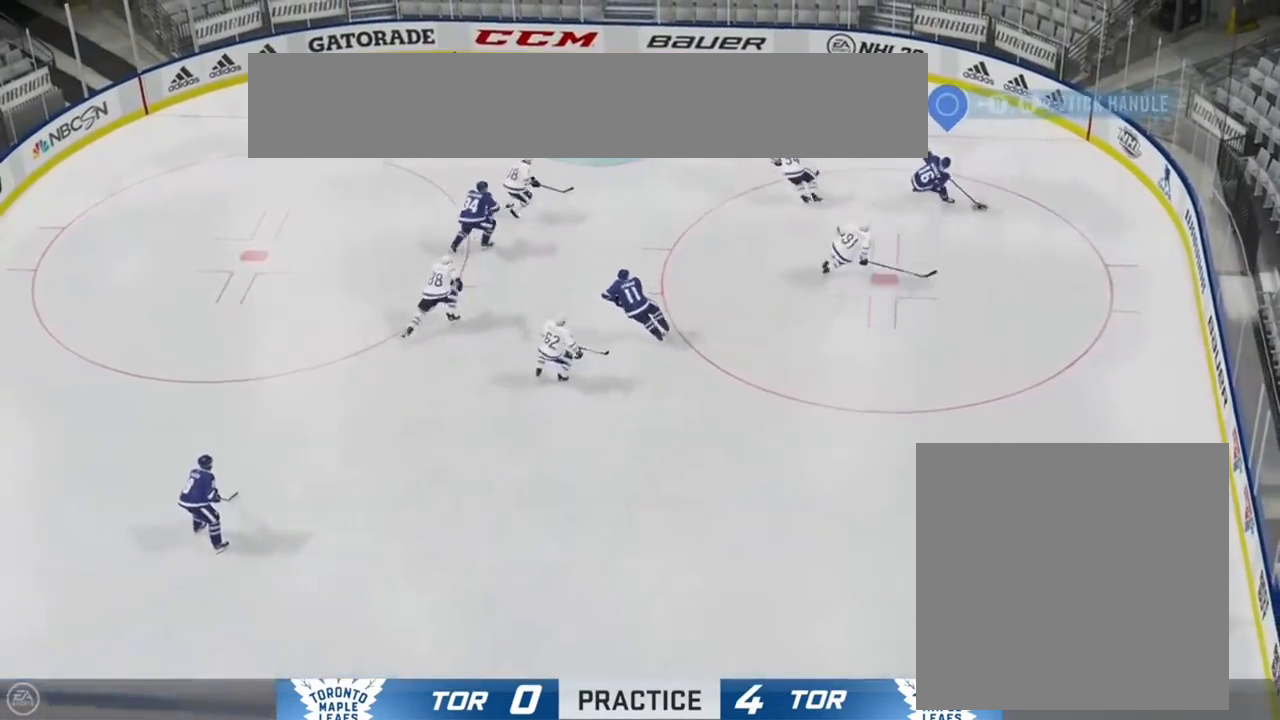
{"buttons": [], "left_stick": "center", "right_stick": "center", "events": [[83, "A", "down"], [100, "left_stick", "down-right"], [233, "A", "up"], [350, "left_stick", "center"]]}
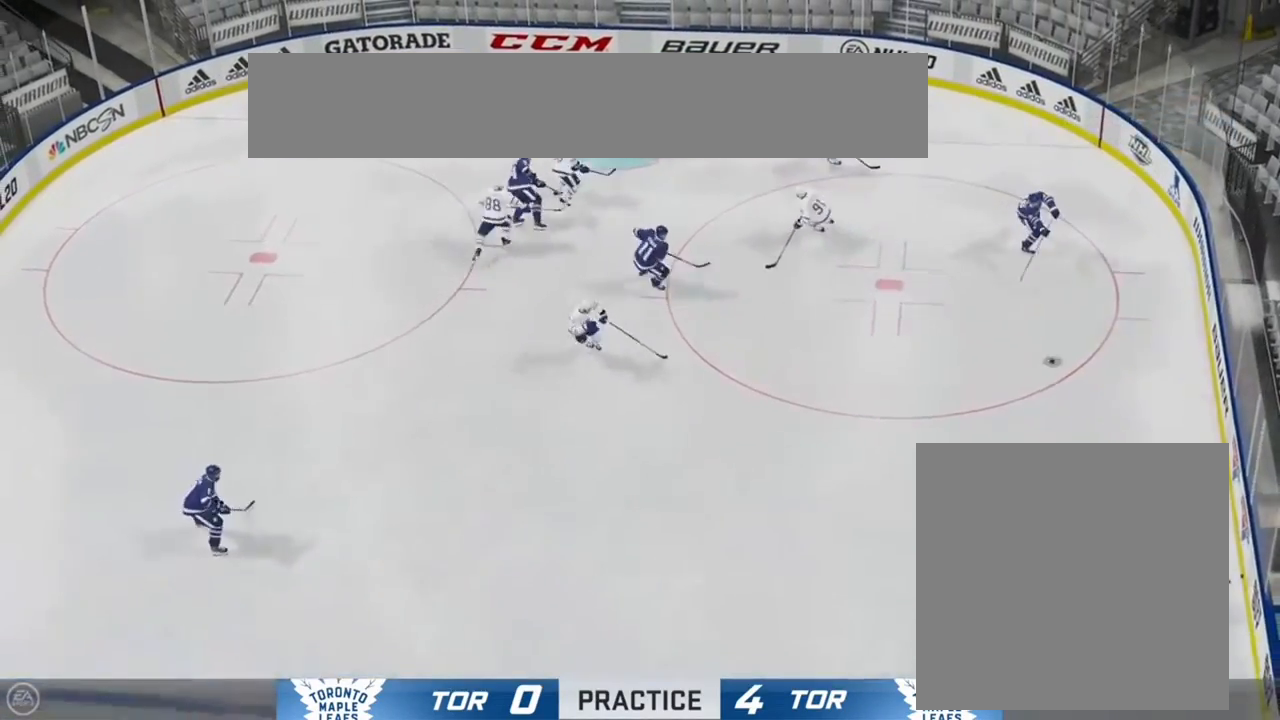
{"buttons": [], "left_stick": "left", "right_stick": "center", "events": [[133, "left_stick", "left"], [333, "A", "down"], [450, "A", "up"]]}
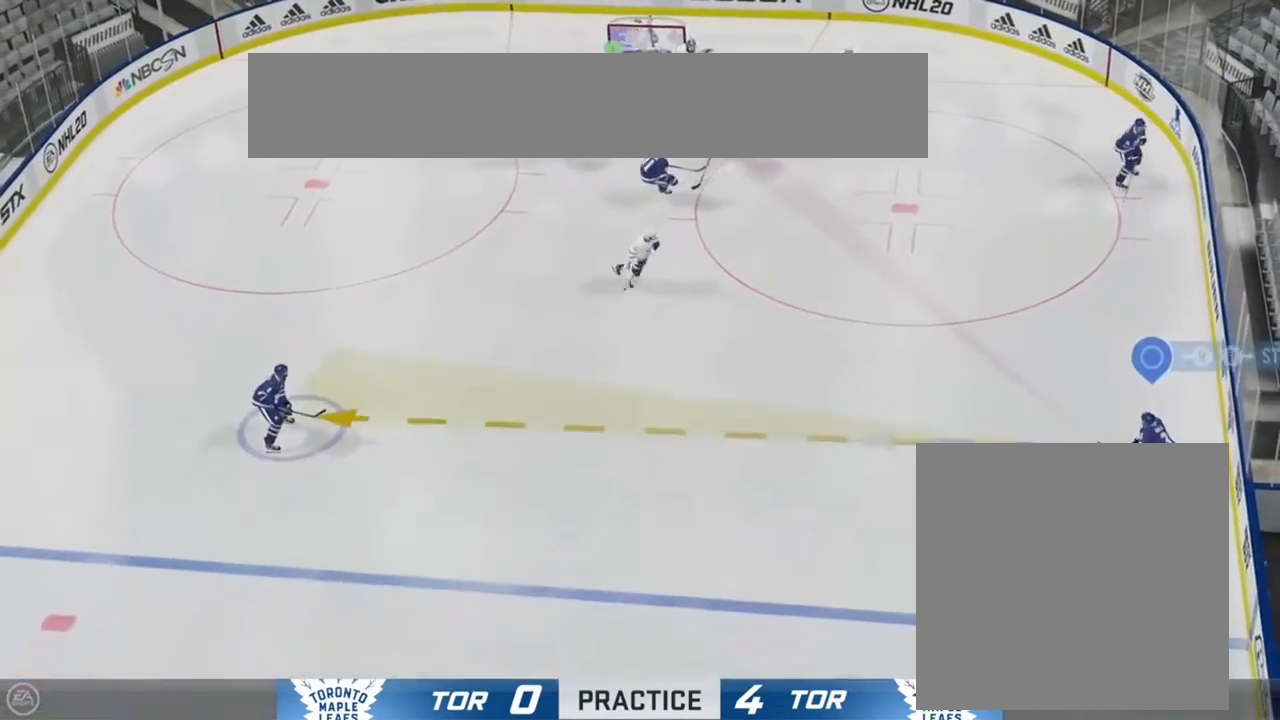
{"buttons": [], "left_stick": "center", "right_stick": "center", "events": [[200, "left_stick", "center"]]}
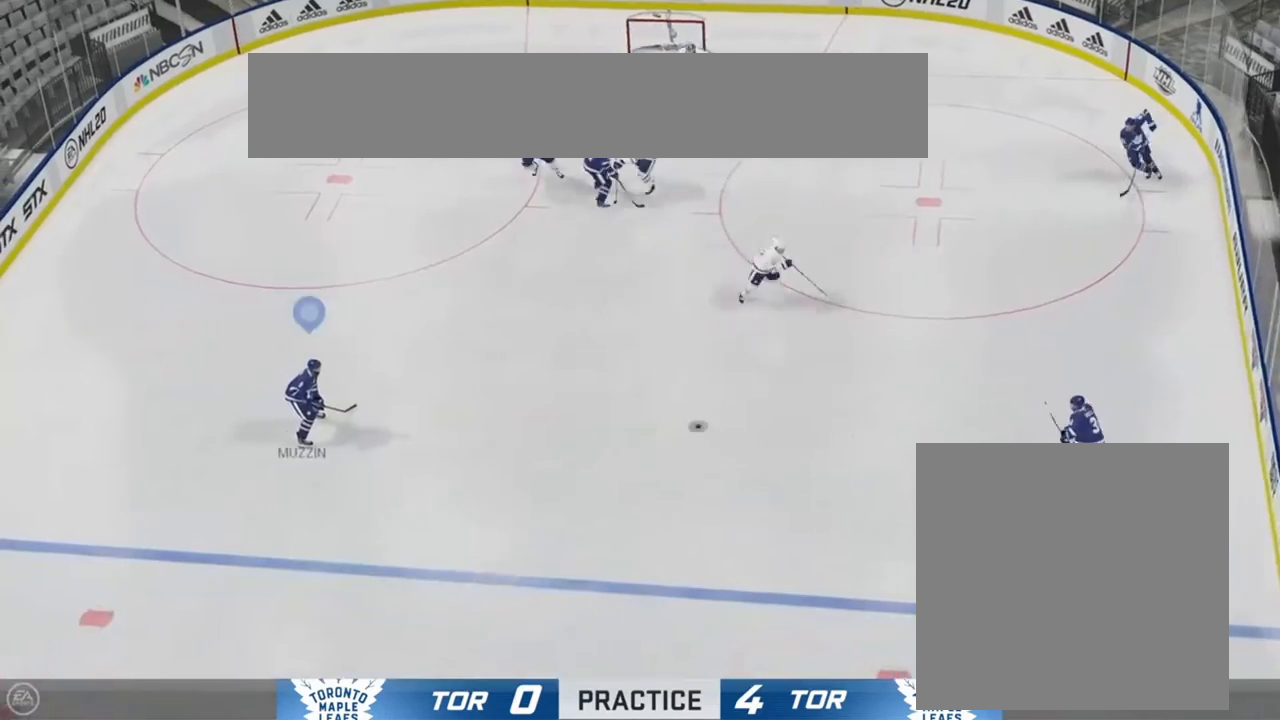
{"buttons": [], "left_stick": "left", "right_stick": "center", "events": [[33, "left_stick", "left"]]}
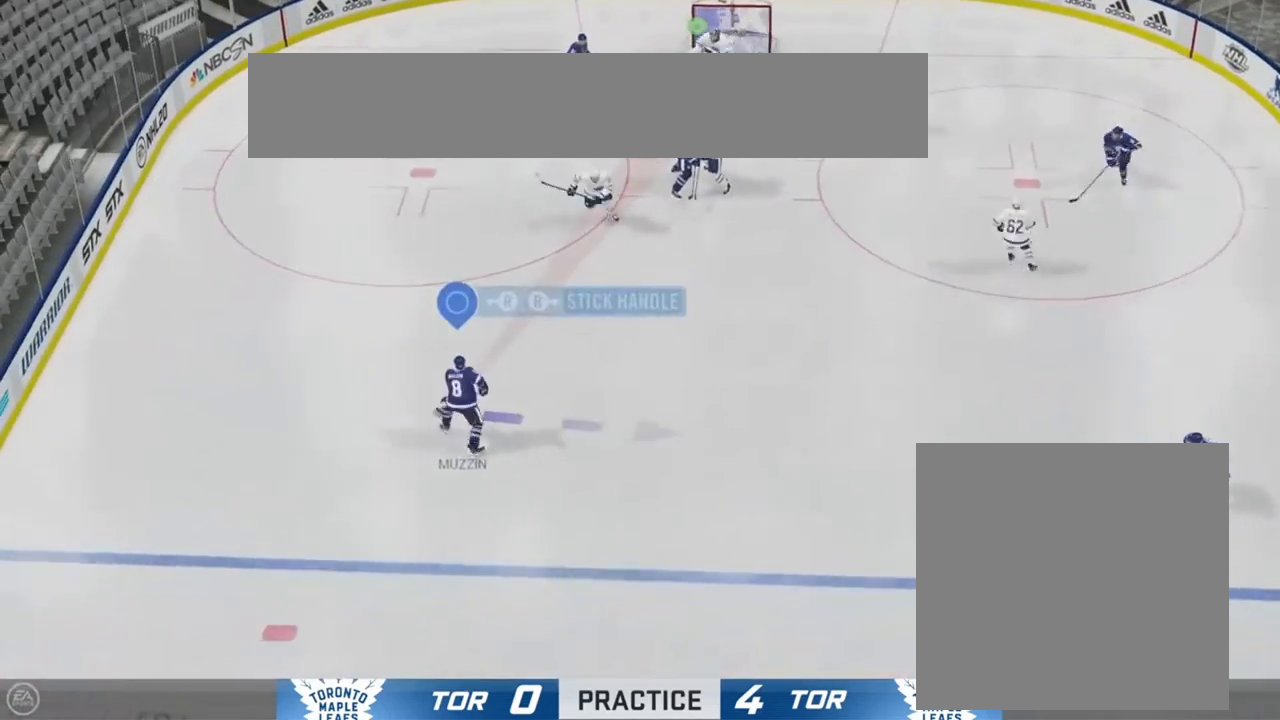
{"buttons": ["A"], "left_stick": "up", "right_stick": "center", "events": [[367, "left_stick", "up-left"], [417, "A", "down"], [467, "left_stick", "up"]]}
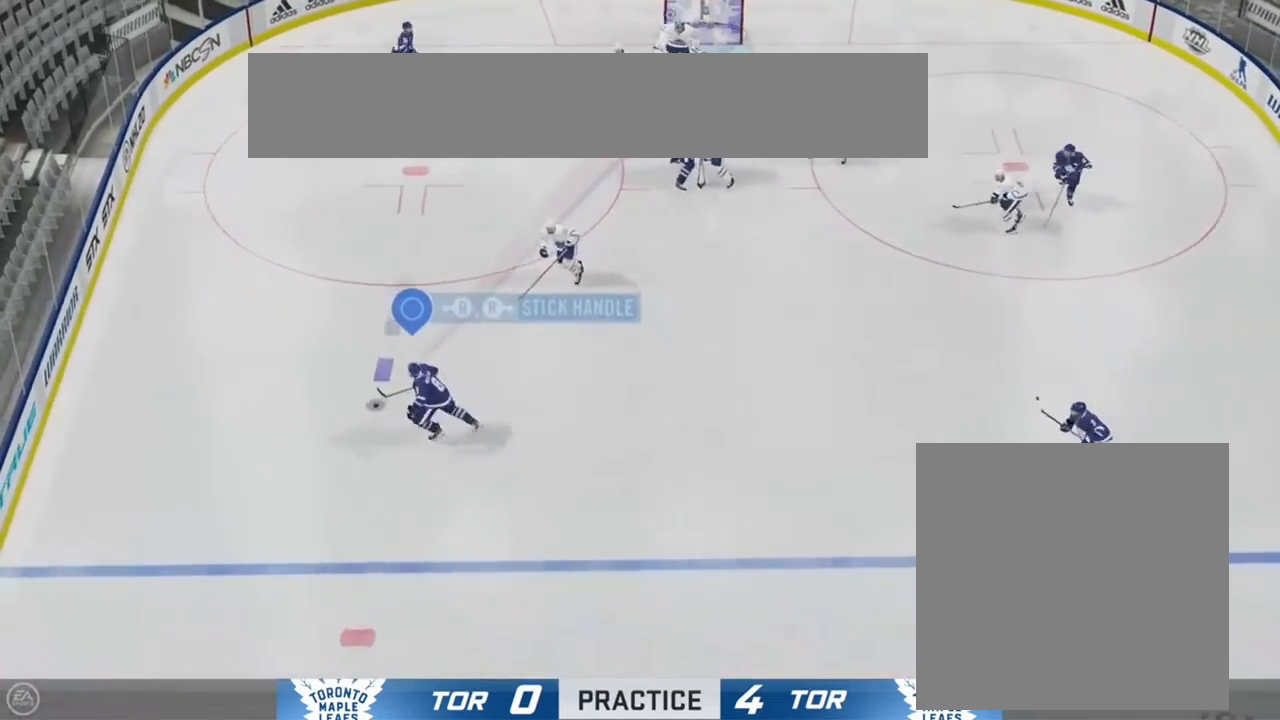
{"buttons": [], "left_stick": "center", "right_stick": "center", "events": [[133, "A", "up"], [200, "left_stick", "center"]]}
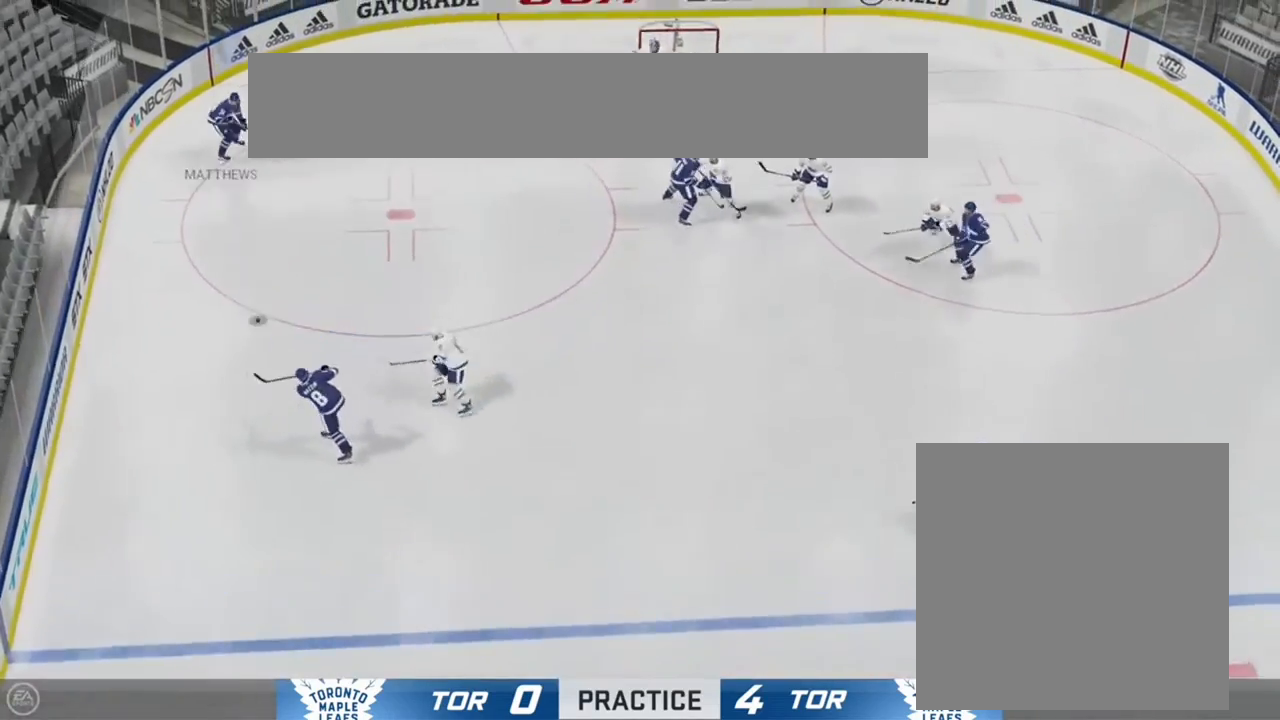
{"buttons": ["A"], "left_stick": "down", "right_stick": "center", "events": [[67, "left_stick", "down"], [383, "A", "down"]]}
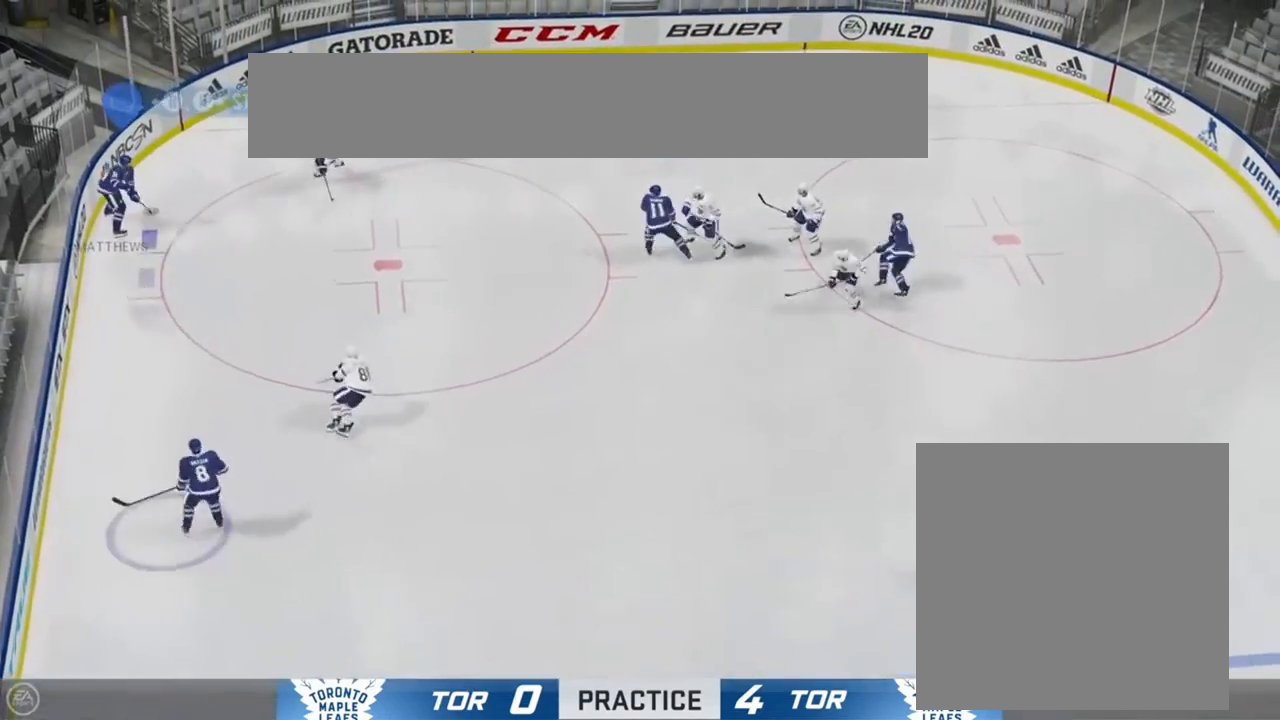
{"buttons": [], "left_stick": "center", "right_stick": "center", "events": [[17, "A", "up"], [250, "left_stick", "center"]]}
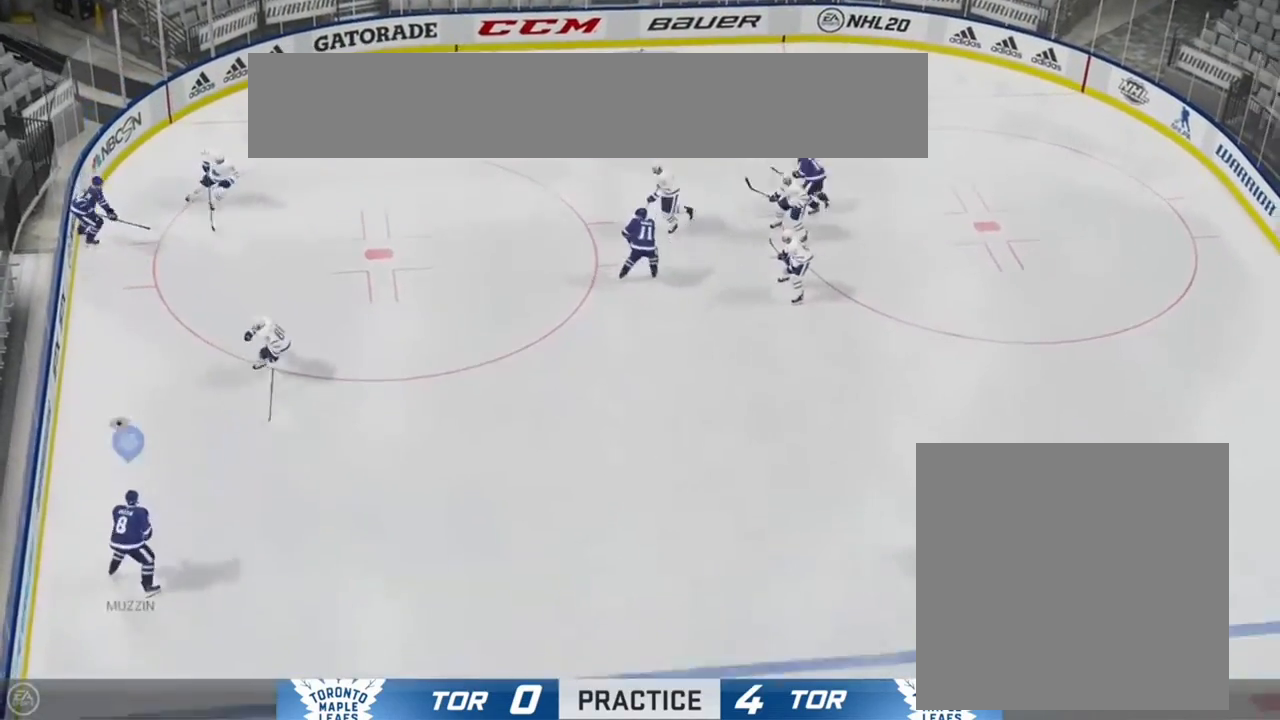
{"buttons": [], "left_stick": "right", "right_stick": "center", "events": [[100, "left_stick", "right"], [217, "A", "down"], [350, "A", "up"]]}
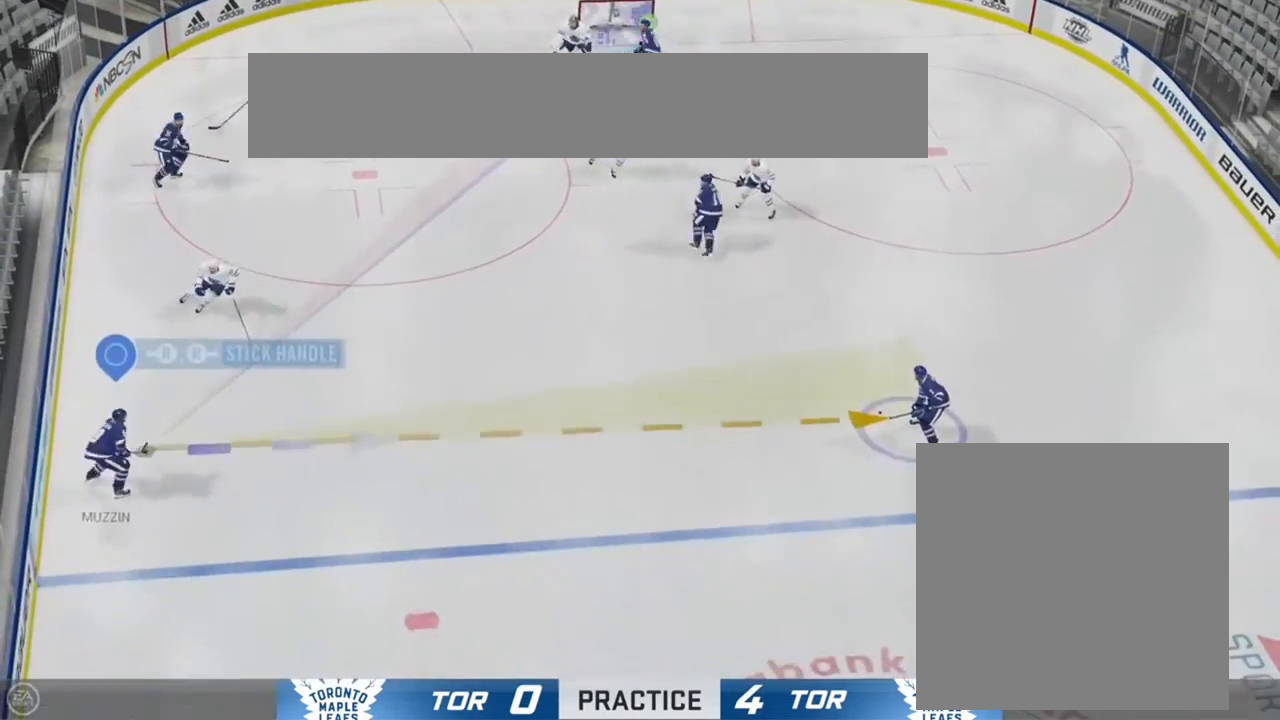
{"buttons": [], "left_stick": "center", "right_stick": "center", "events": [[17, "left_stick", "center"]]}